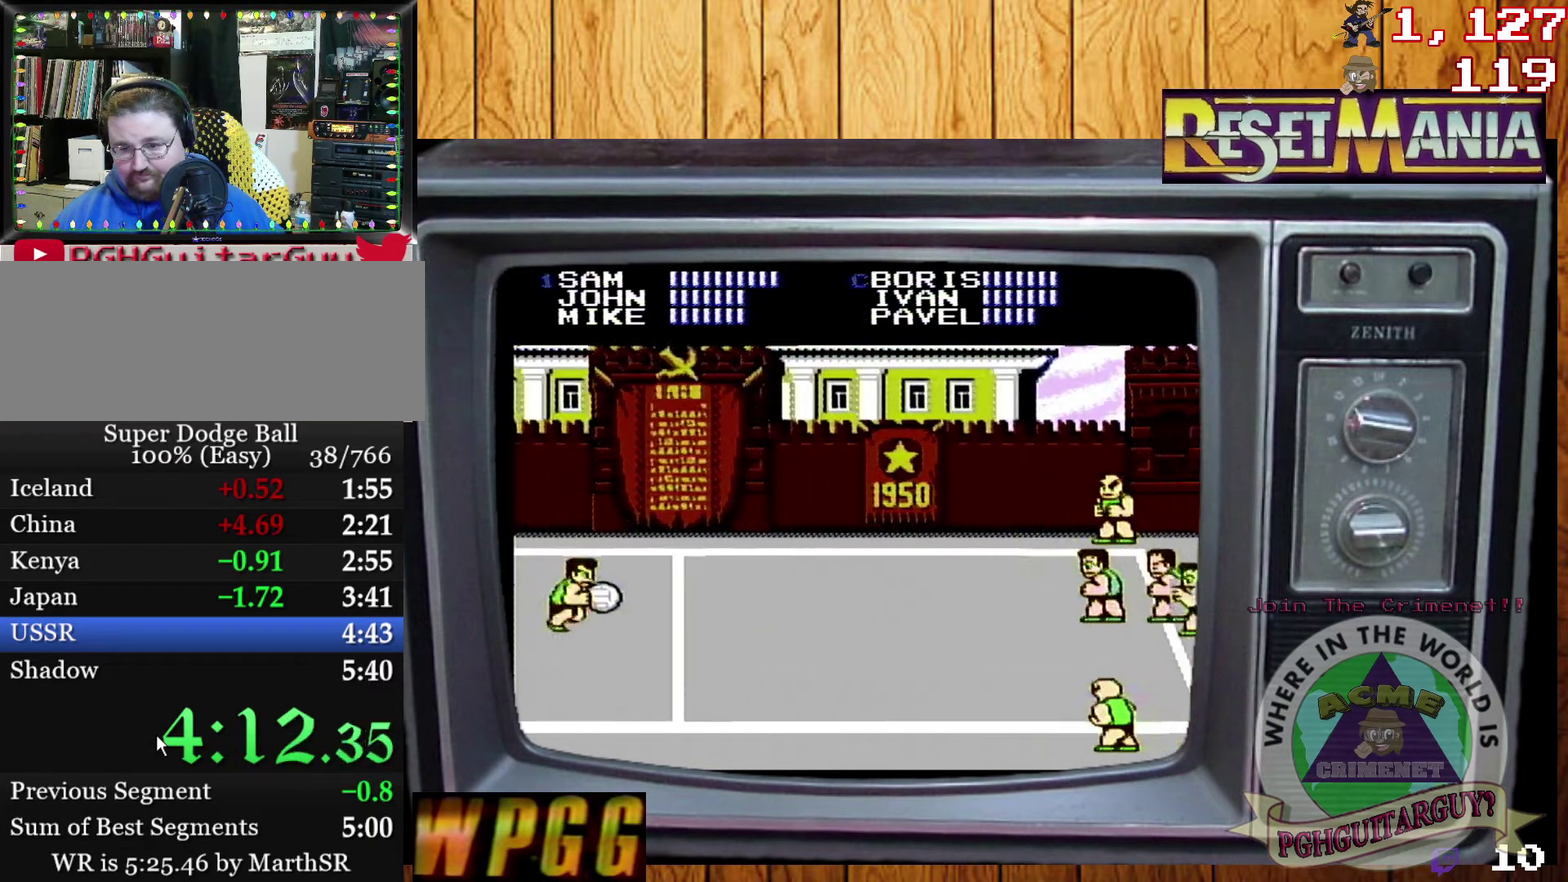
Gameplay with a controller (Nintendo layout); each line is a JSON object with the inputs held at the frame after it. "events" lists button and stick changes between this image and that frame as [ms after this image, input, new state], when the widget could be followed in between. Not read: L3 R3.
{"buttons": [], "events": [[100, "B", "down"], [167, "B", "up"], [233, "B", "down"], [467, "B", "up"]]}
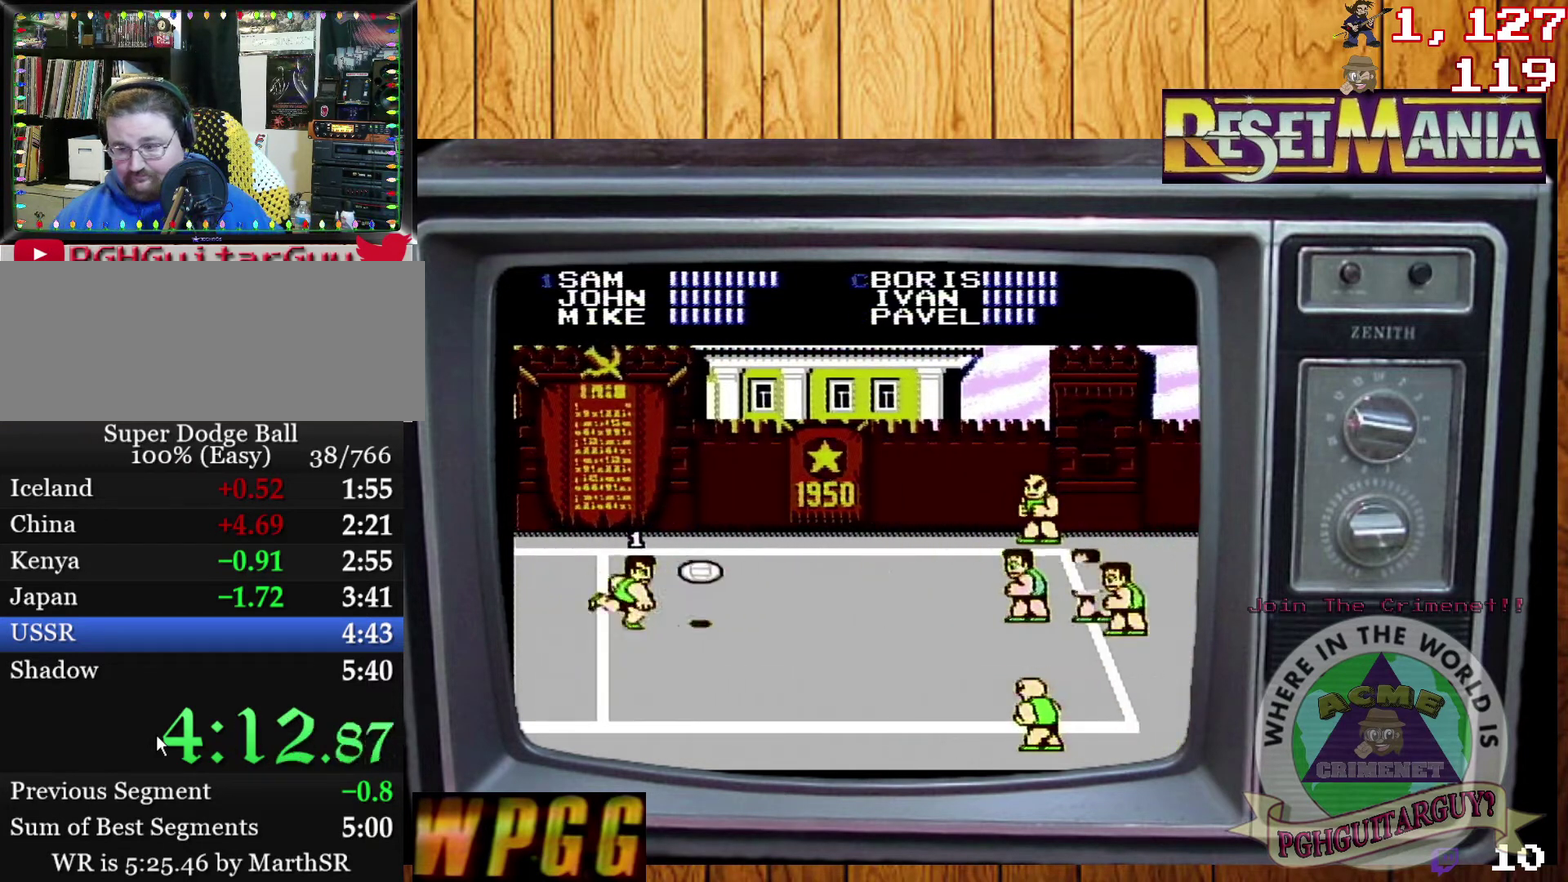
{"buttons": ["DPAD_DOWN"], "events": [[100, "DPAD_UP", "down"], [234, "DPAD_UP", "up"], [401, "DPAD_DOWN", "down"]]}
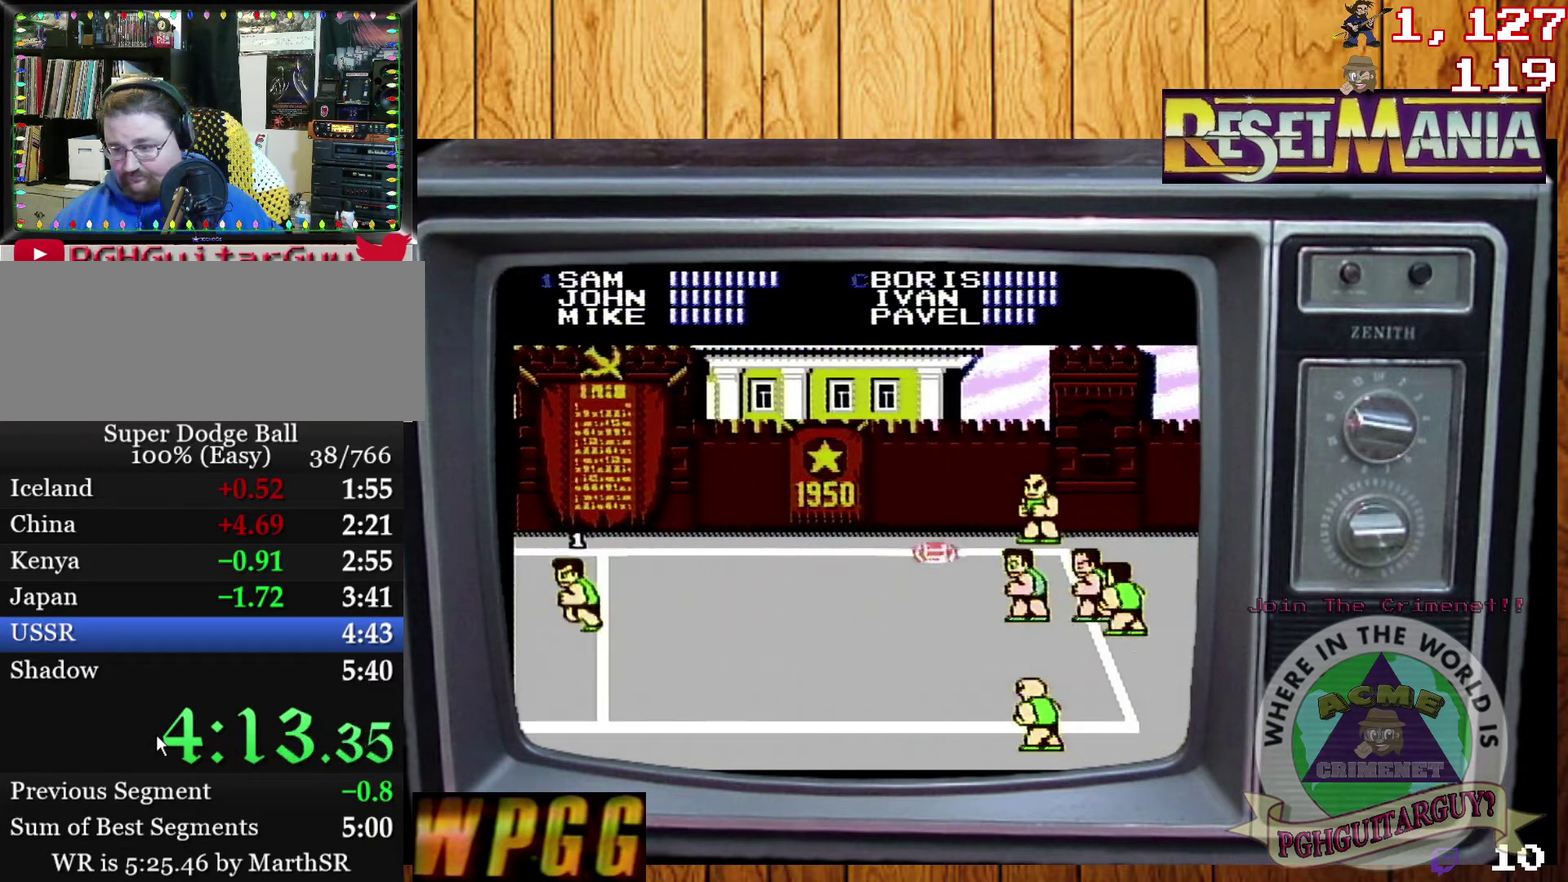
{"buttons": [], "events": [[200, "DPAD_DOWN", "up"], [434, "A", "down"], [500, "A", "up"]]}
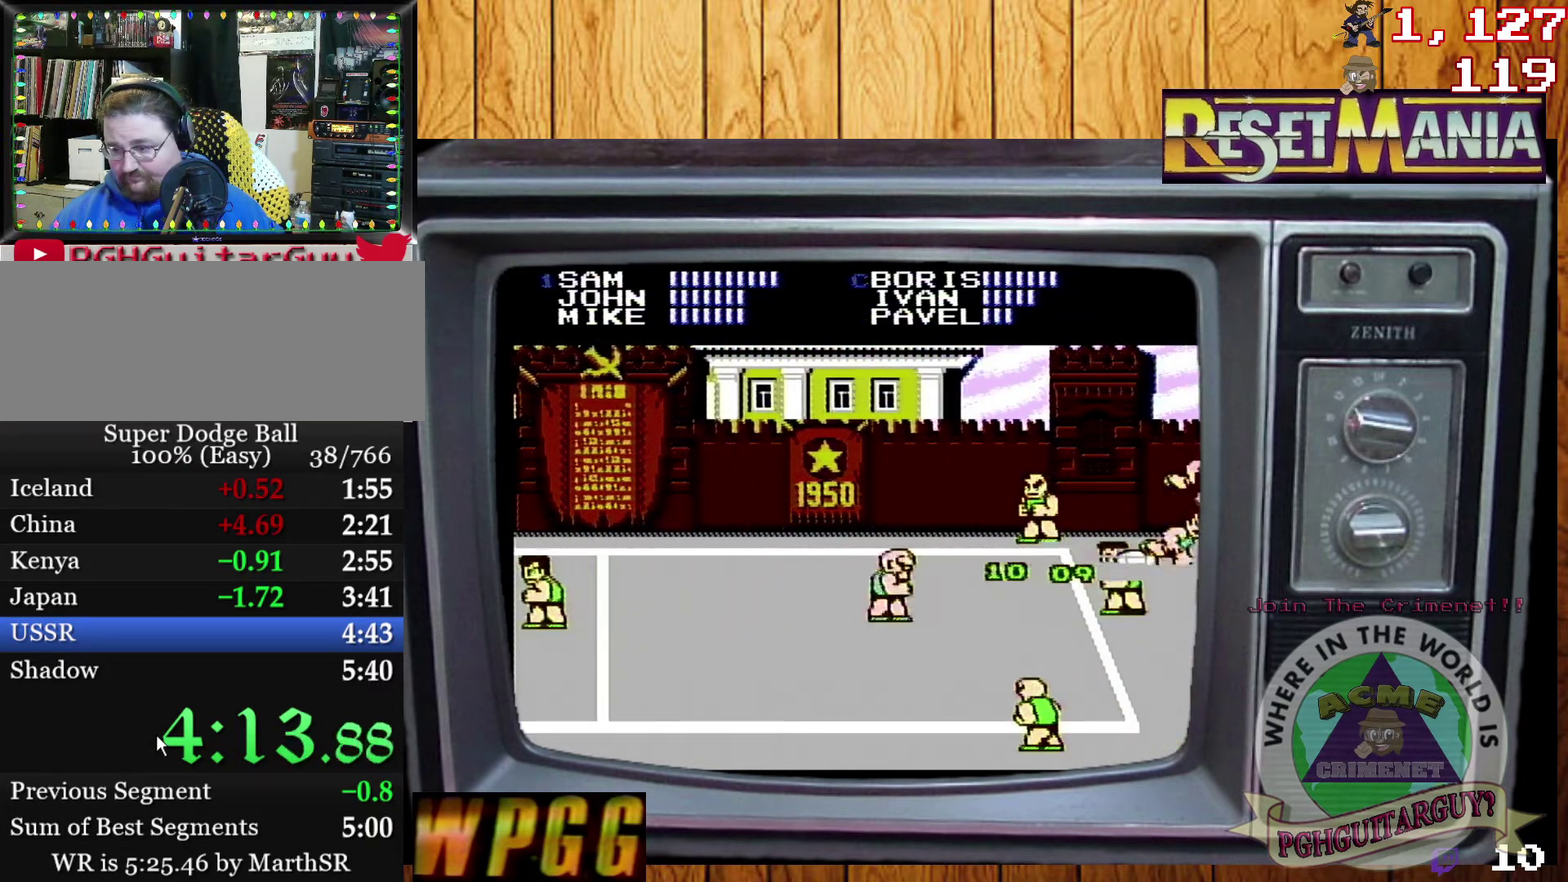
{"buttons": [], "events": [[67, "A", "down"], [334, "A", "up"], [401, "A", "down"], [467, "A", "up"]]}
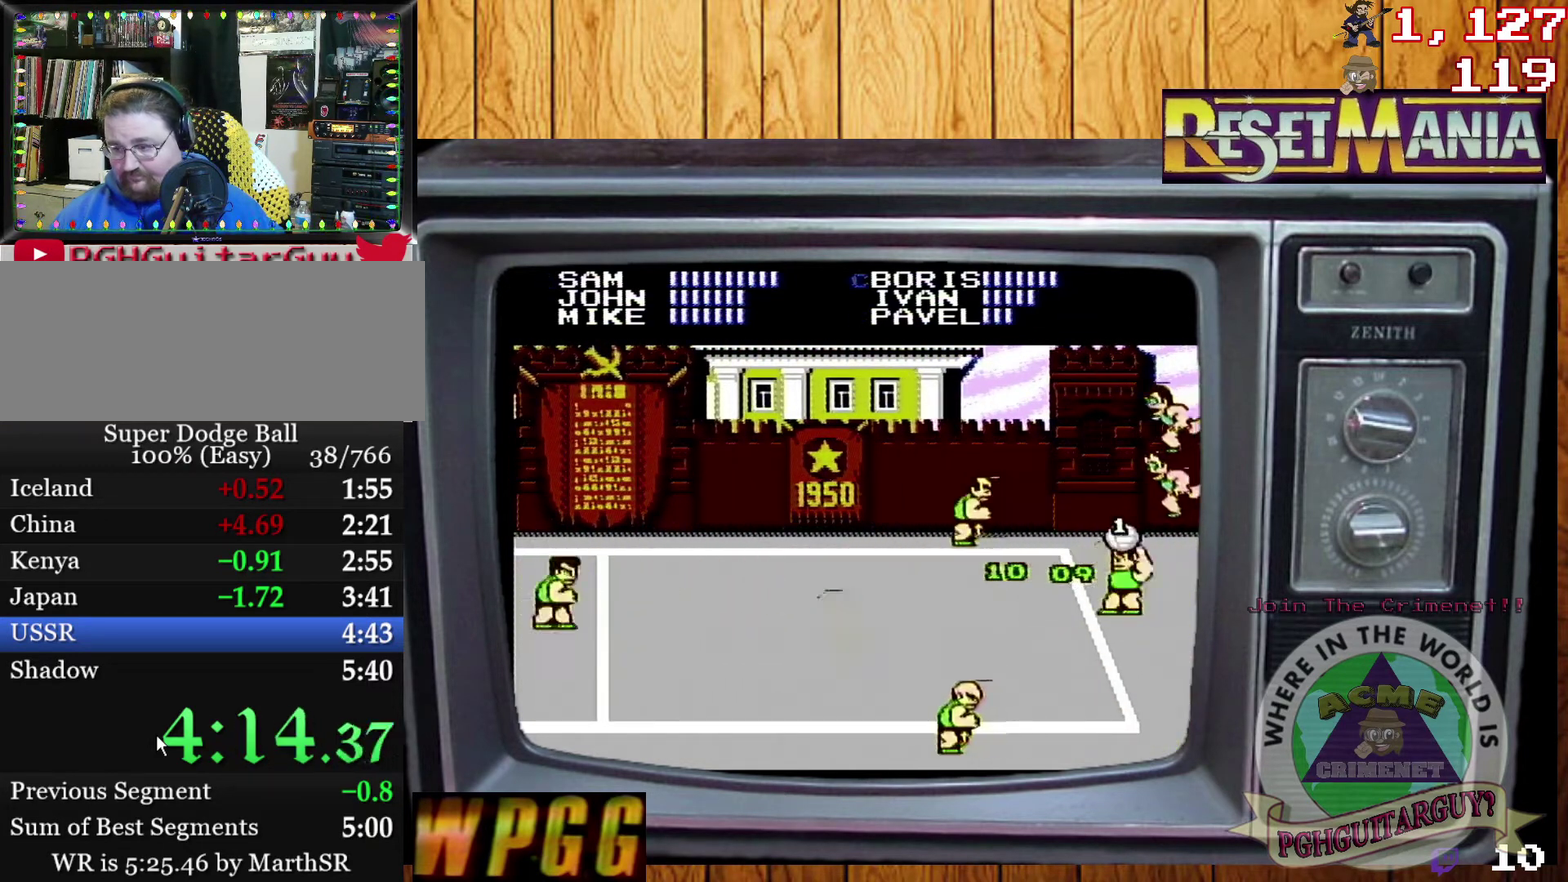
{"buttons": [], "events": [[33, "A", "down"], [100, "A", "up"], [167, "A", "down"], [233, "A", "up"]]}
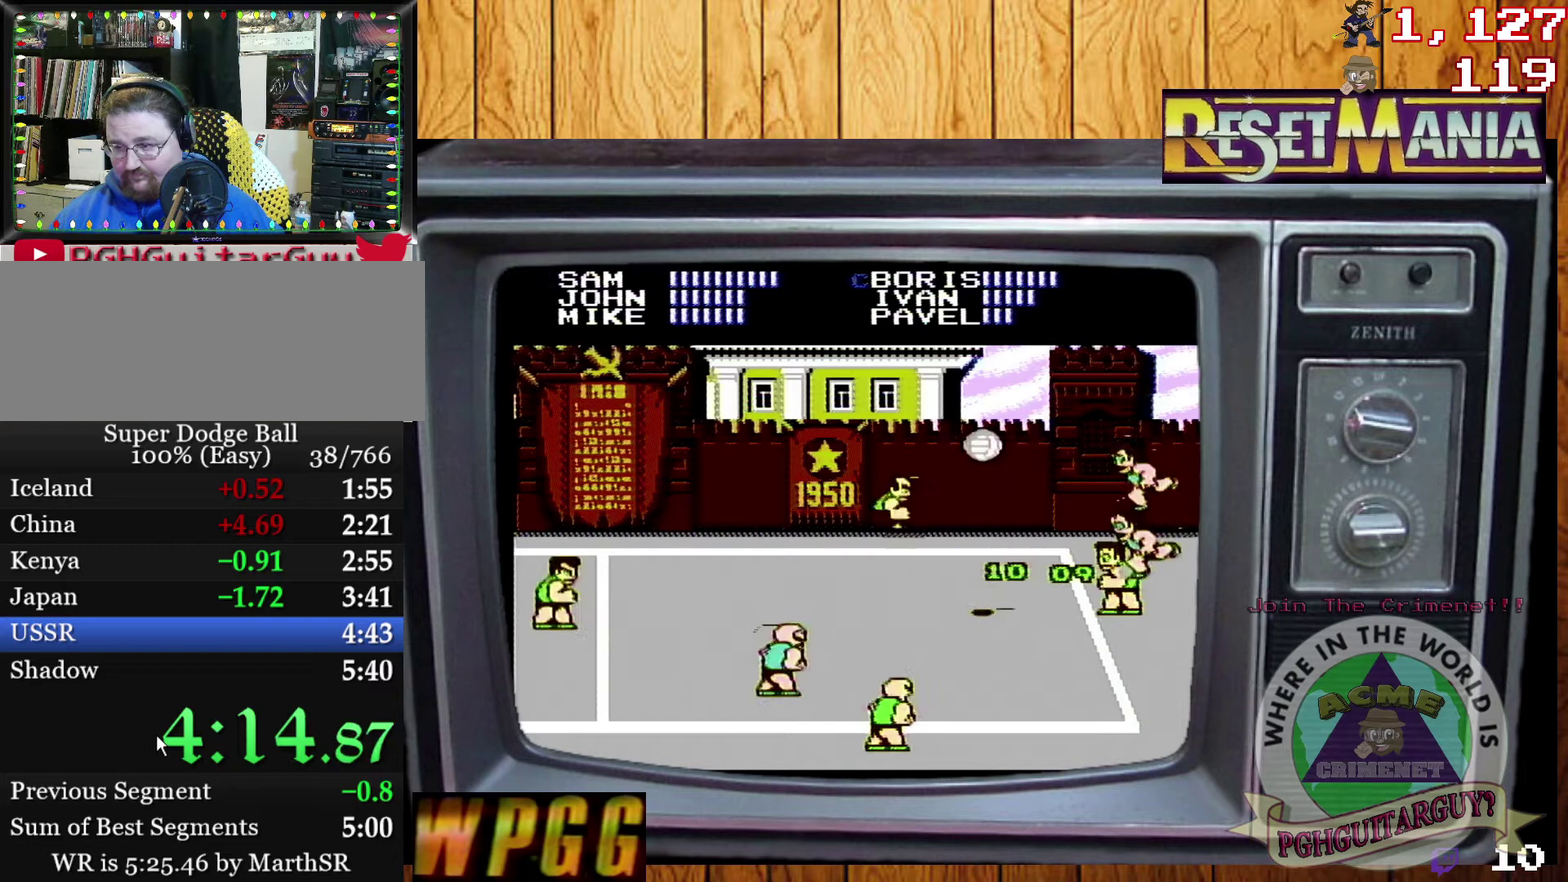
{"buttons": [], "events": []}
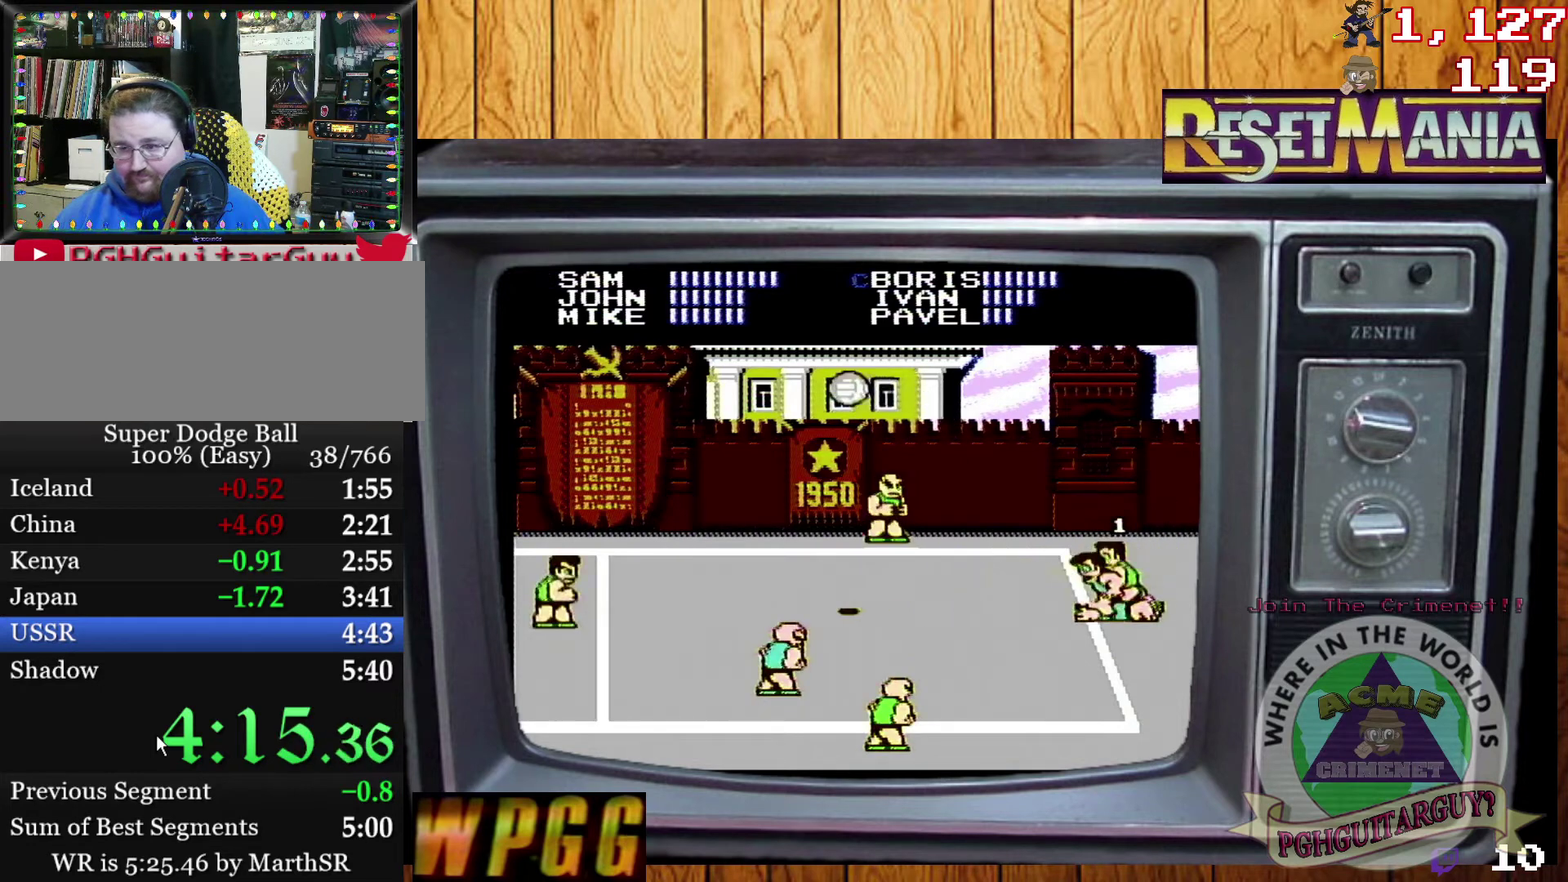
{"buttons": [], "events": []}
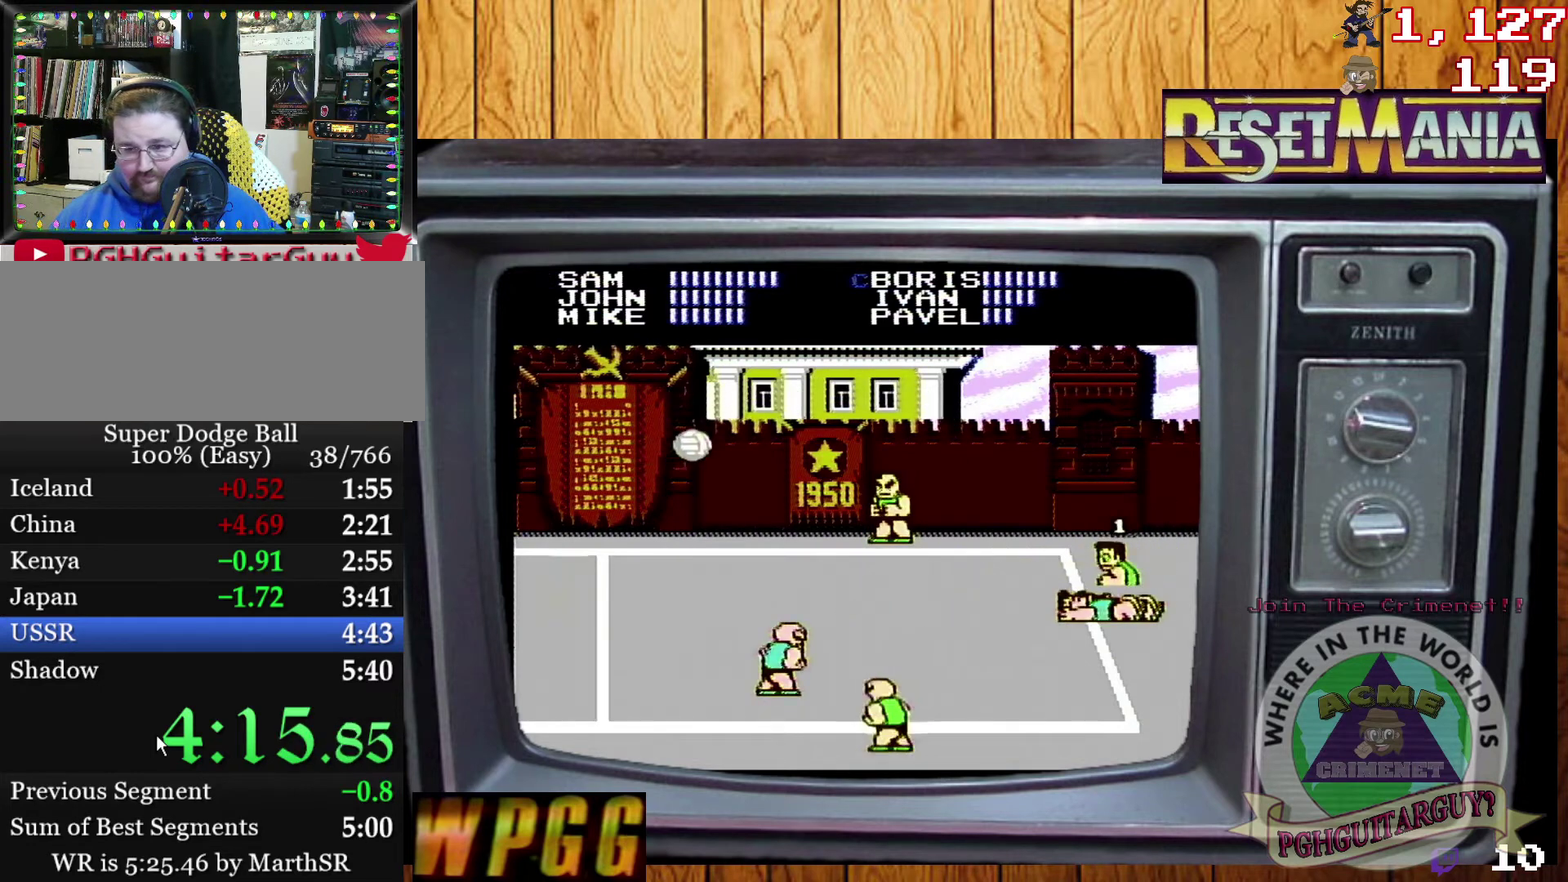
{"buttons": [], "events": [[367, "DPAD_LEFT", "down"], [434, "DPAD_LEFT", "up"]]}
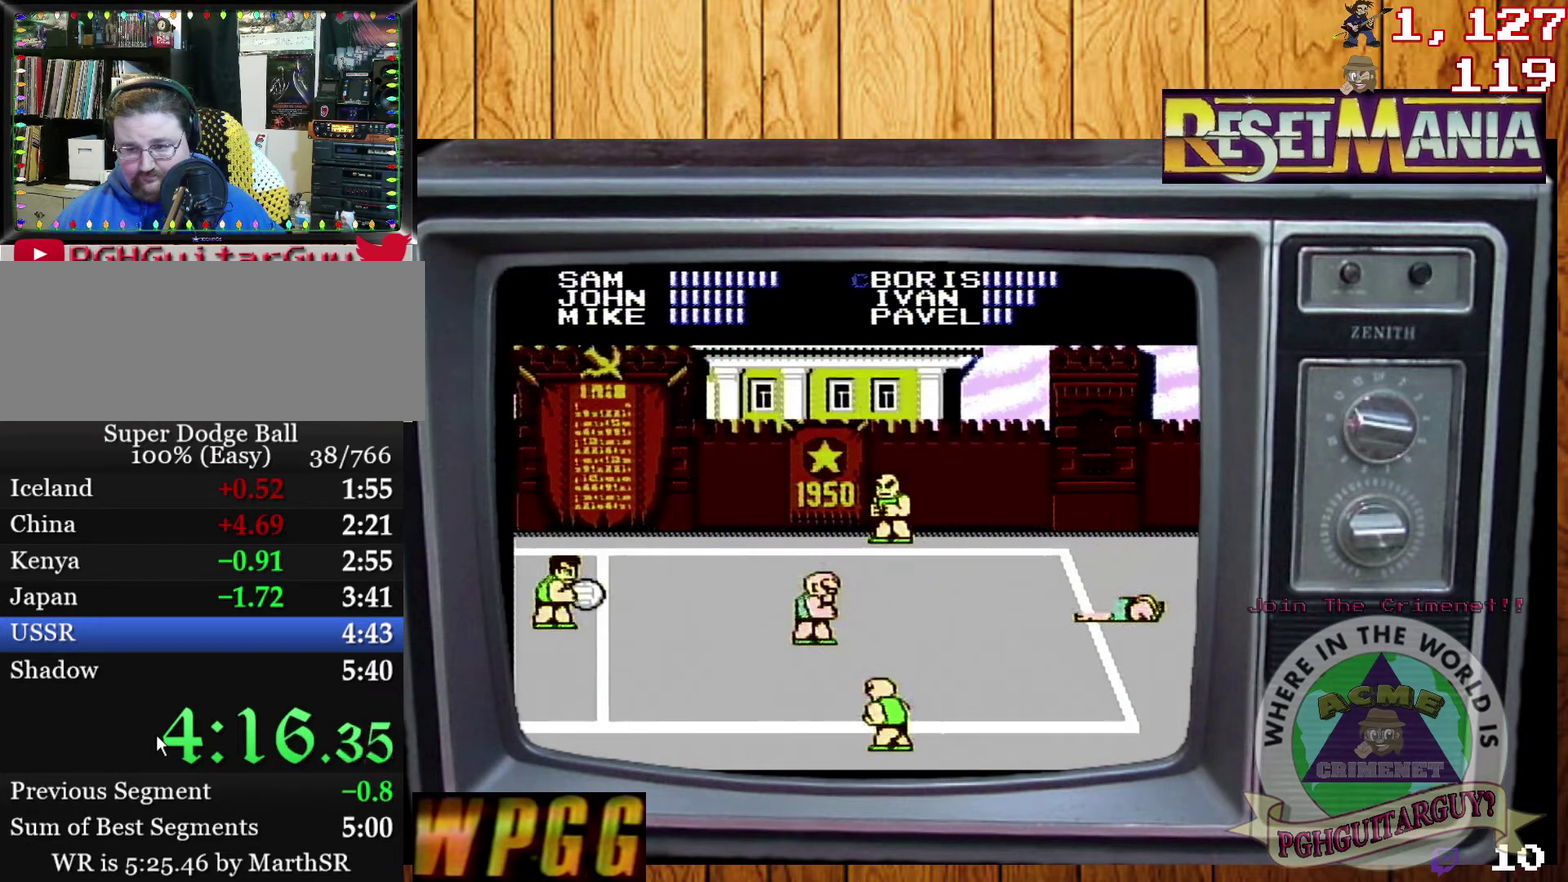
{"buttons": [], "events": [[101, "DPAD_LEFT", "down"], [167, "DPAD_LEFT", "up"], [234, "DPAD_LEFT", "down"], [334, "DPAD_LEFT", "up"]]}
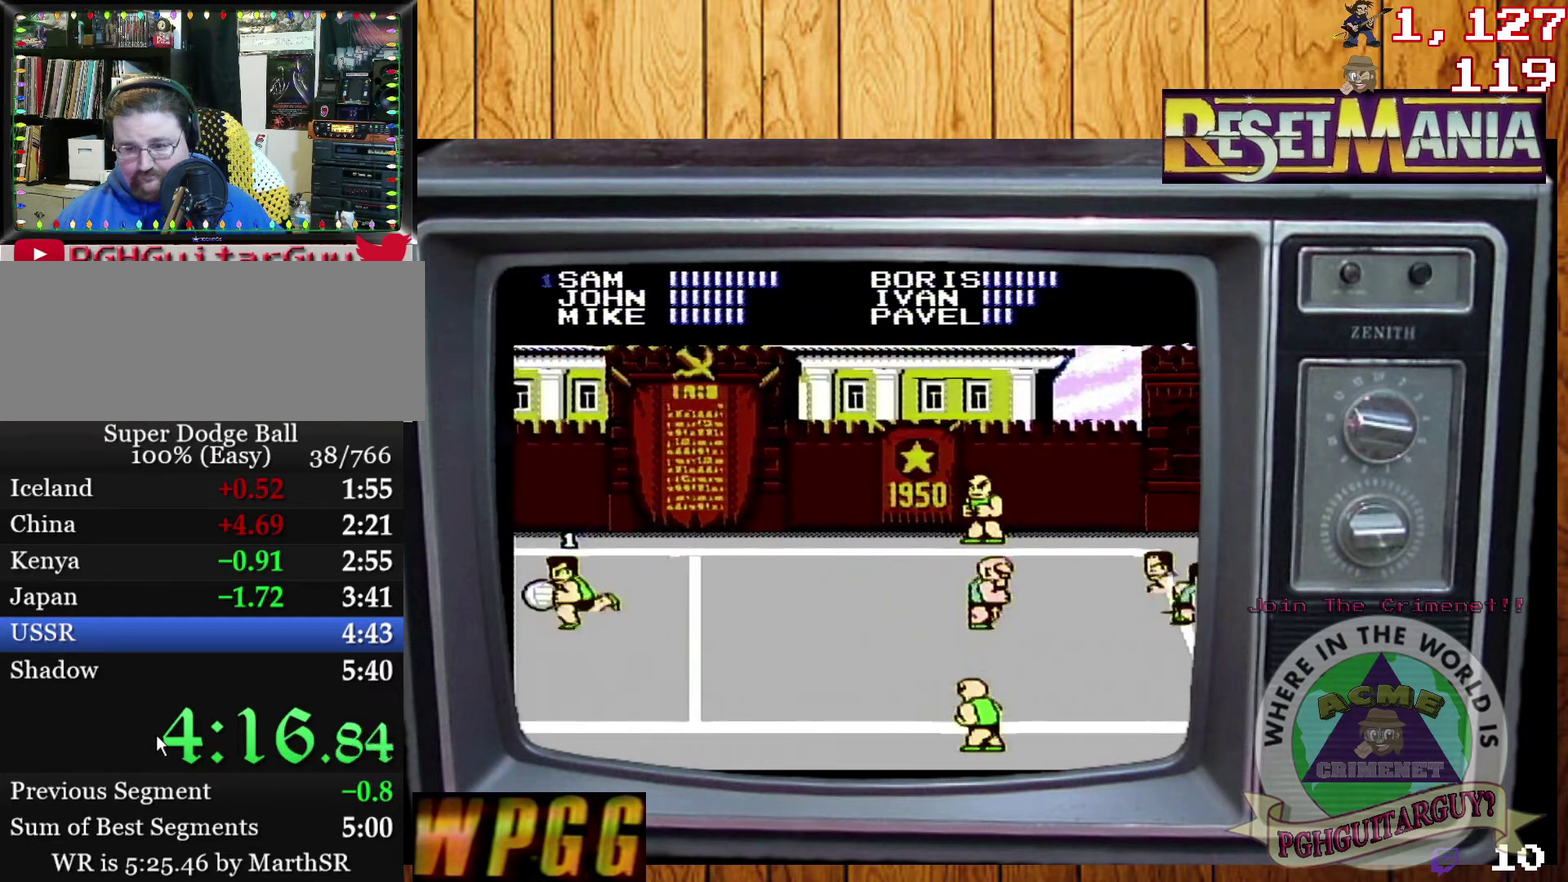
{"buttons": []}
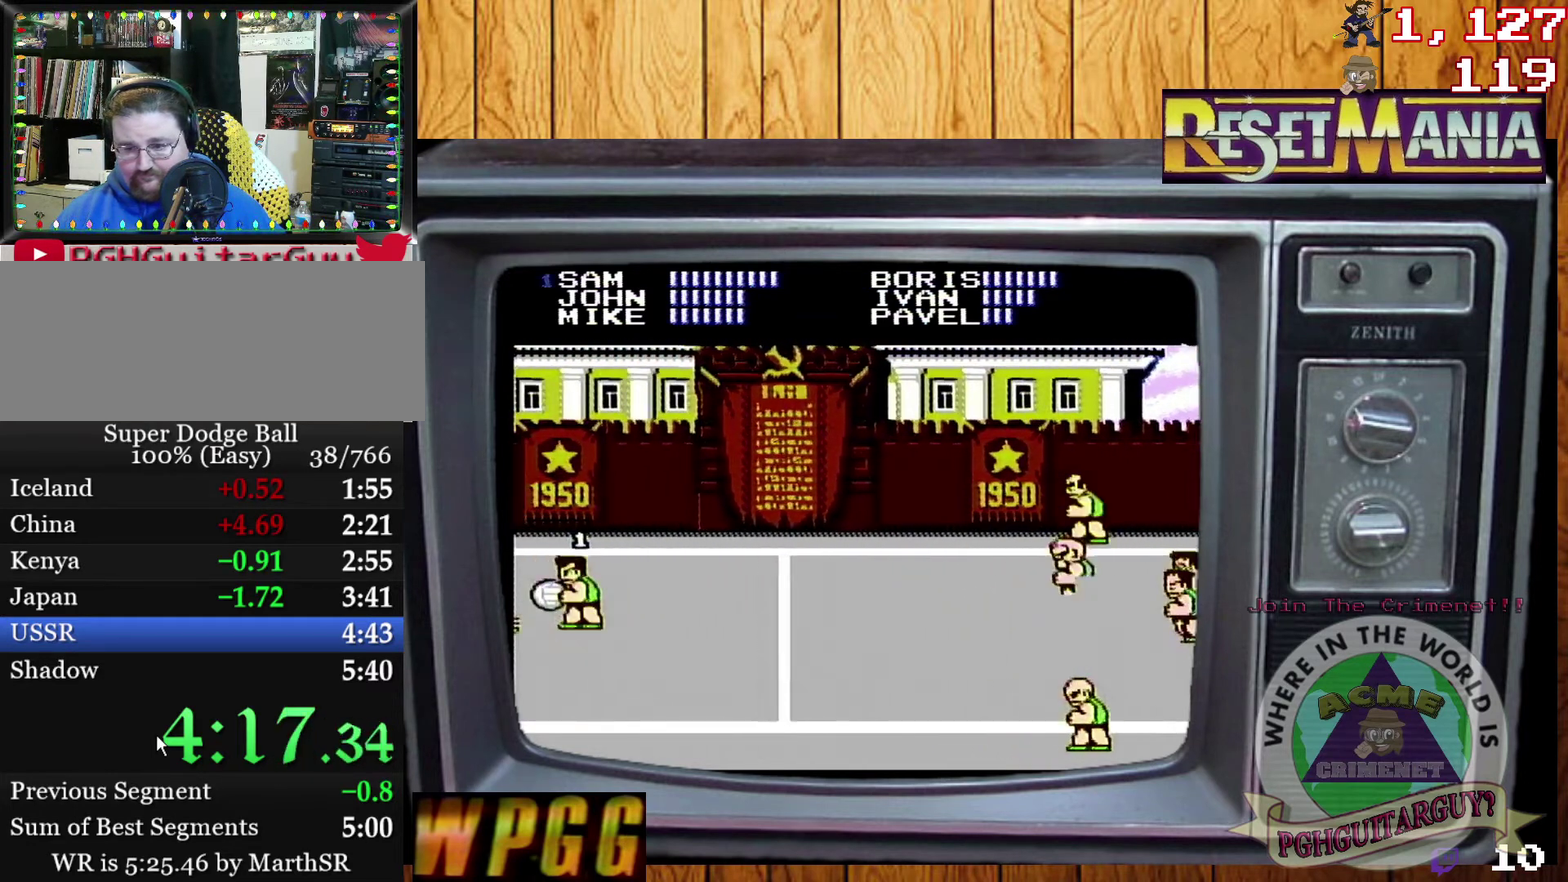
{"buttons": []}
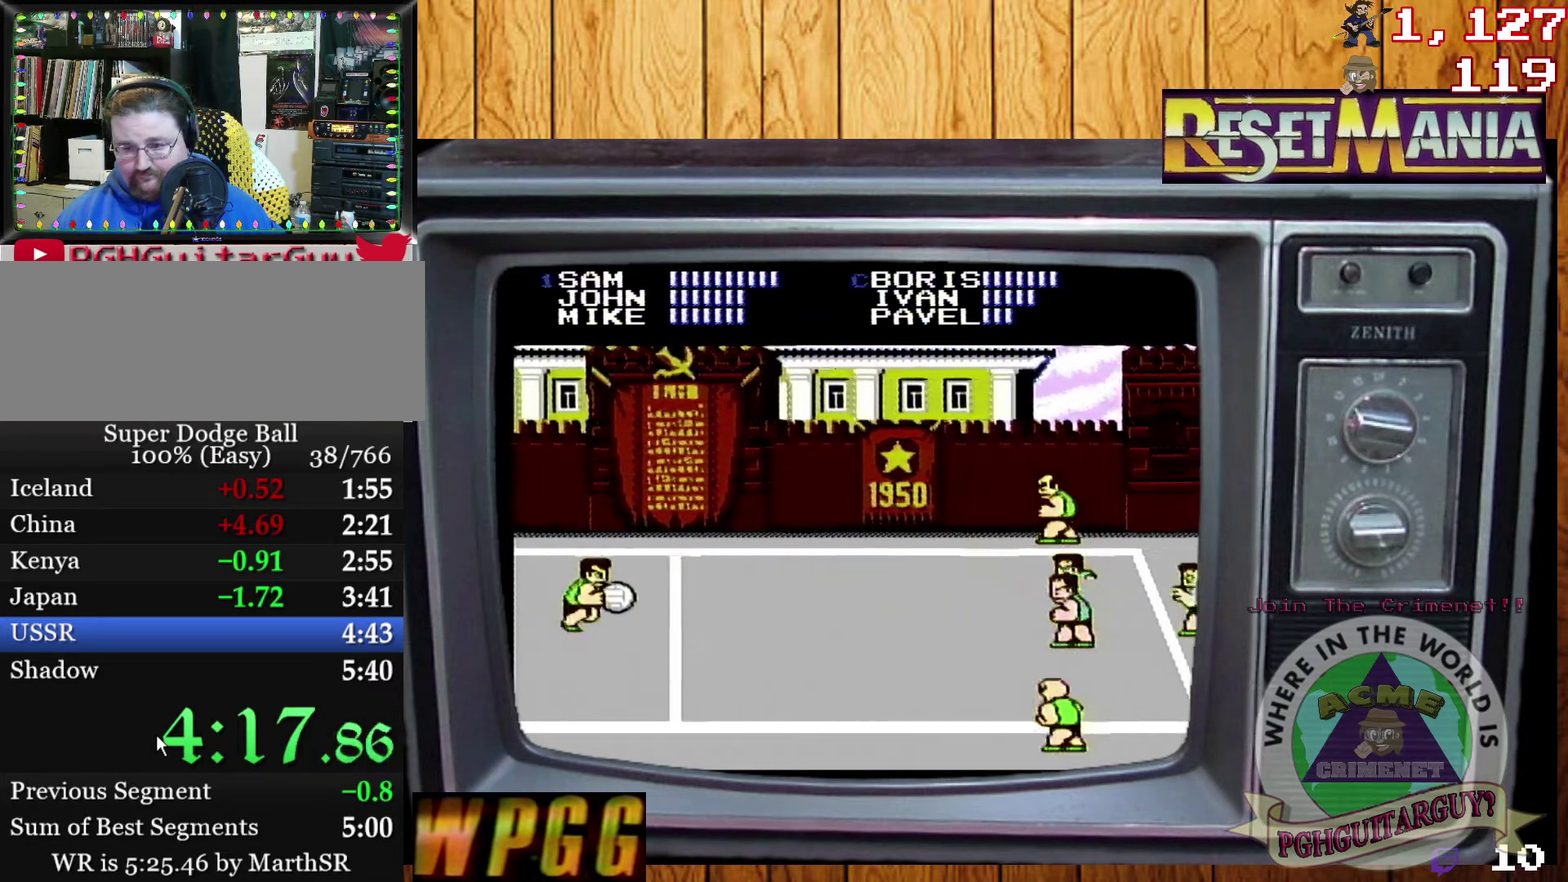
{"buttons": [], "events": [[133, "B", "down"], [200, "B", "up"], [267, "B", "down"], [467, "B", "up"]]}
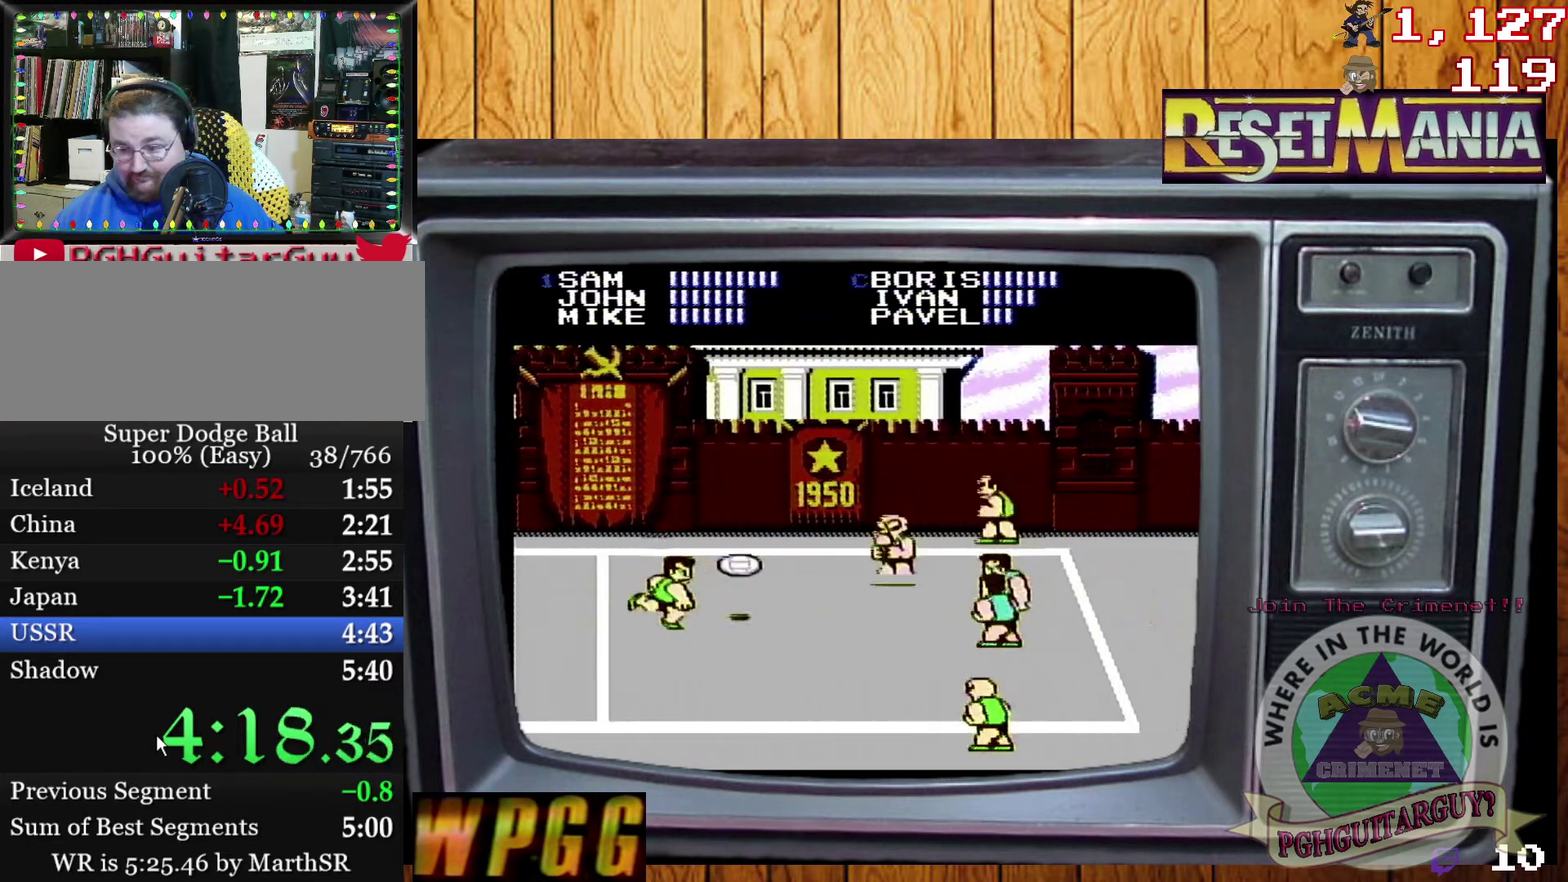
{"buttons": ["DPAD_DOWN"], "events": [[34, "DPAD_UP", "down"], [167, "DPAD_UP", "up"], [201, "DPAD_DOWN", "down"]]}
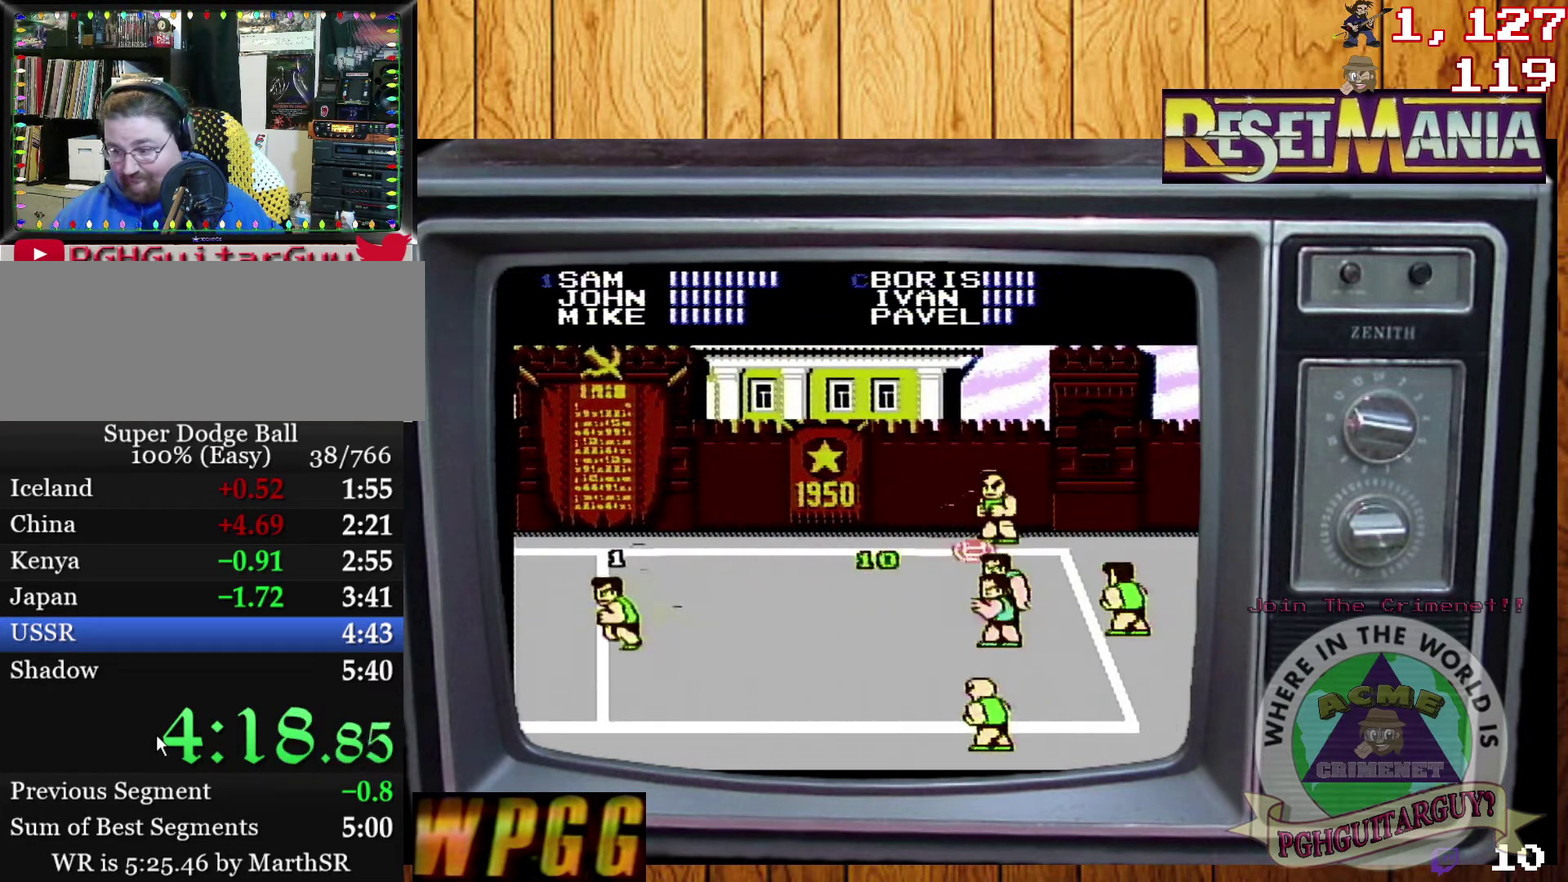
{"buttons": [], "events": [[234, "DPAD_DOWN", "up"], [267, "A", "down"], [500, "A", "up"]]}
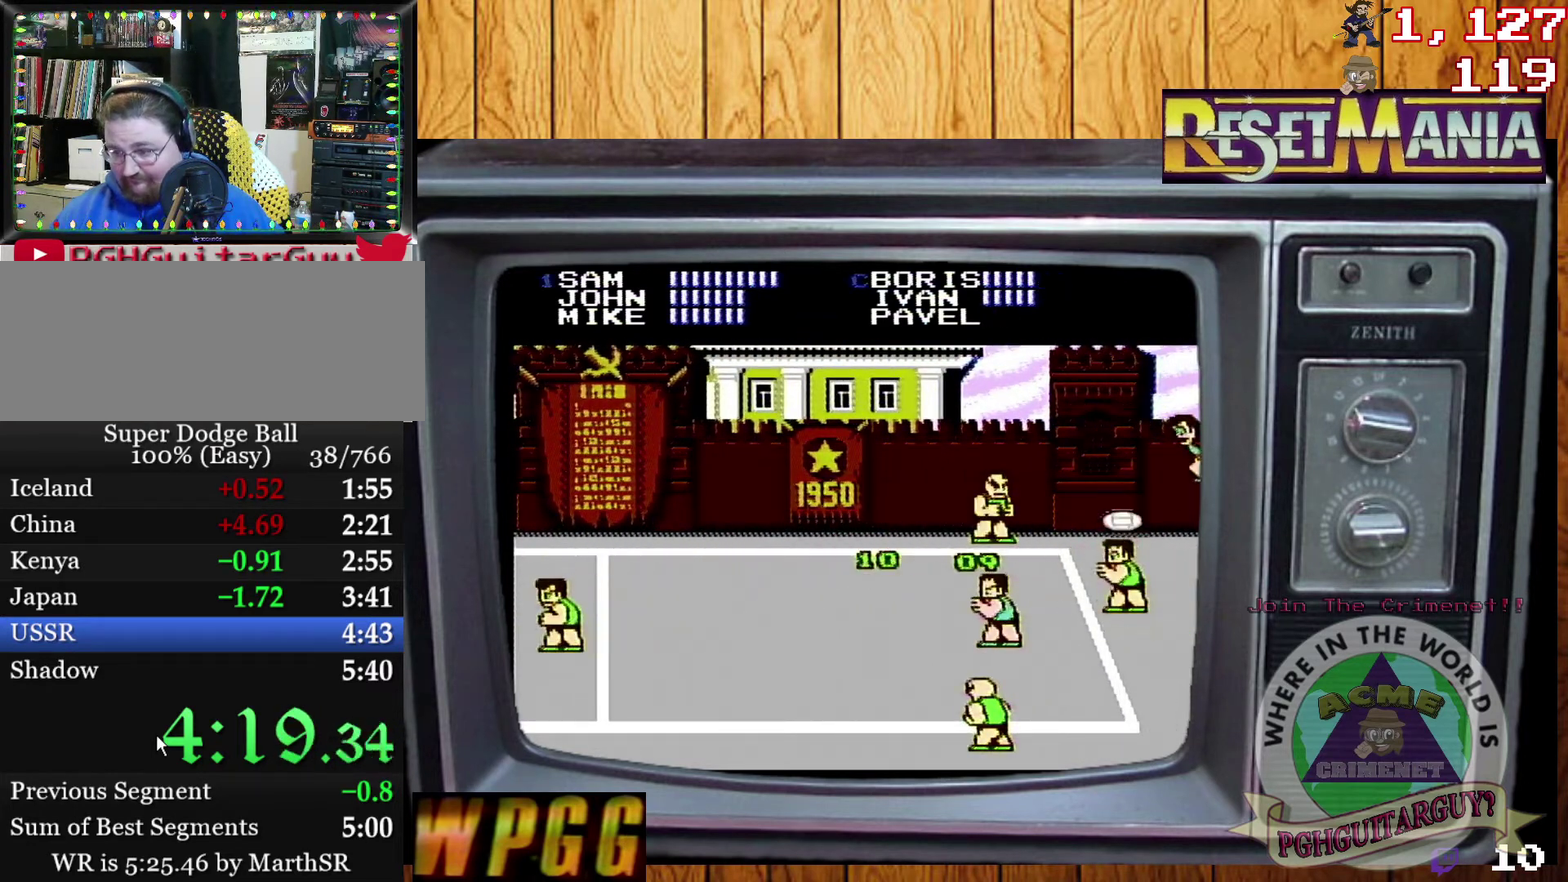
{"buttons": ["A"], "events": [[67, "A", "down"], [334, "A", "up"], [401, "A", "down"]]}
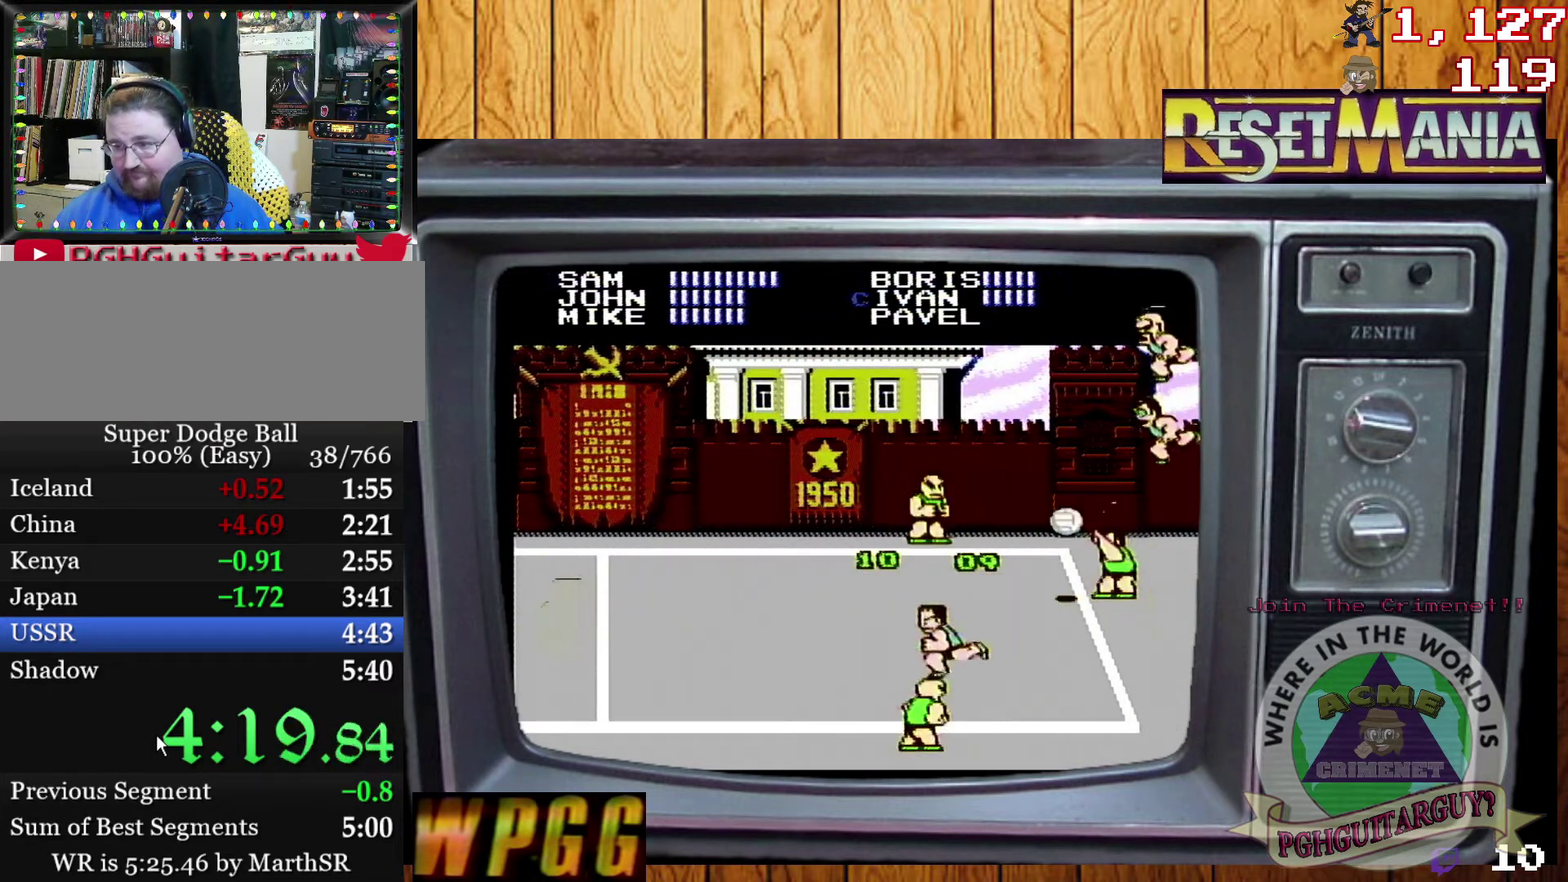
{"buttons": [], "events": [[100, "A", "up"]]}
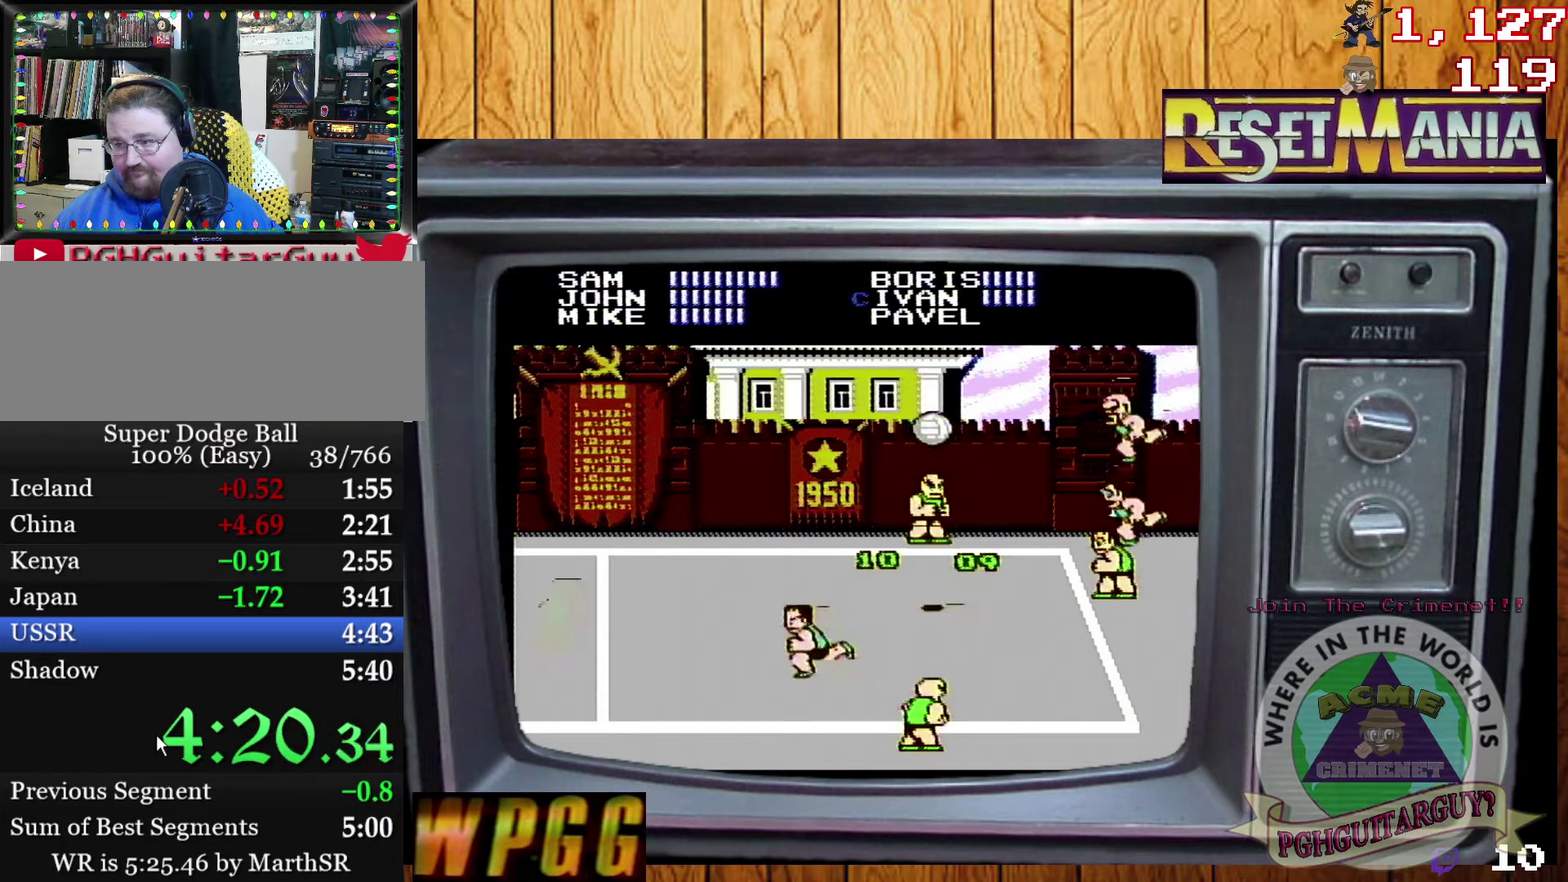
{"buttons": [], "events": []}
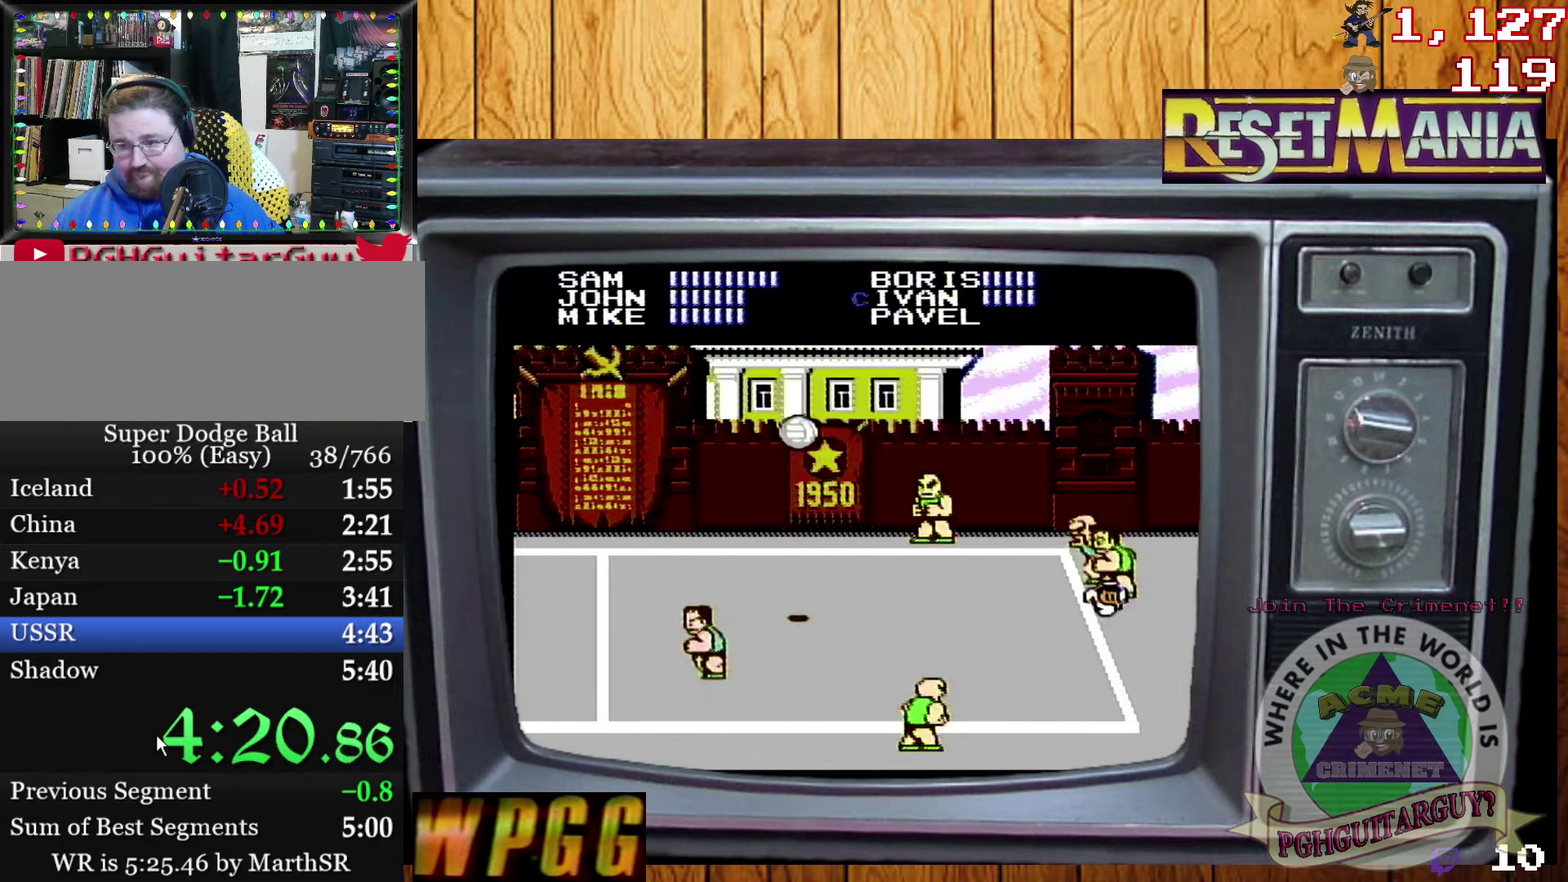
{"buttons": ["DPAD_LEFT"], "events": [[500, "DPAD_LEFT", "down"]]}
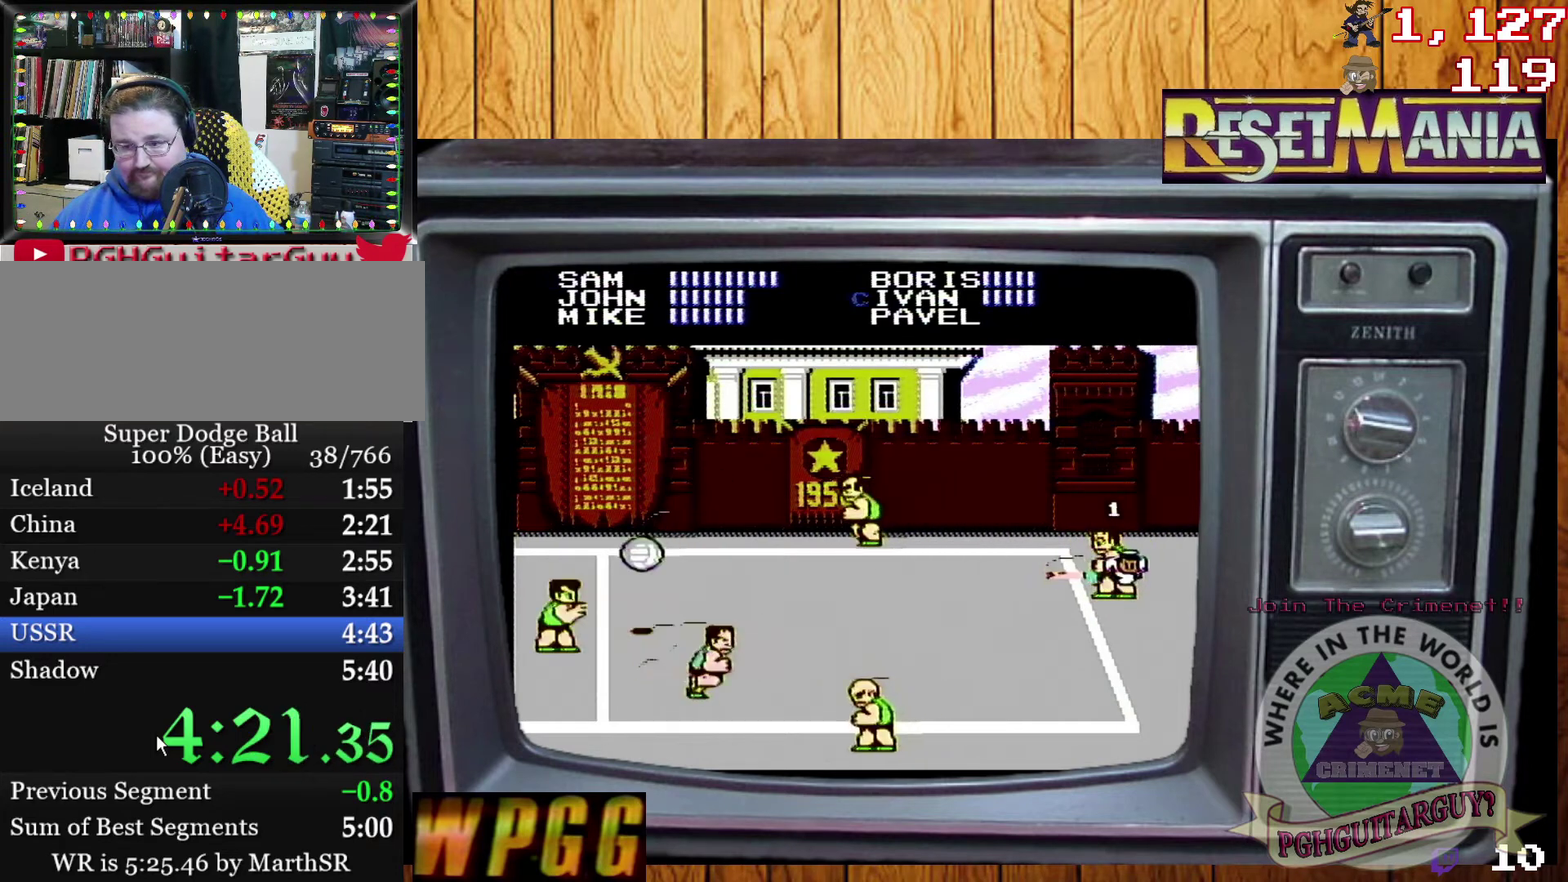
{"buttons": [], "events": [[67, "DPAD_LEFT", "up"], [167, "DPAD_LEFT", "down"], [234, "DPAD_LEFT", "up"], [301, "DPAD_LEFT", "down"], [468, "DPAD_LEFT", "up"]]}
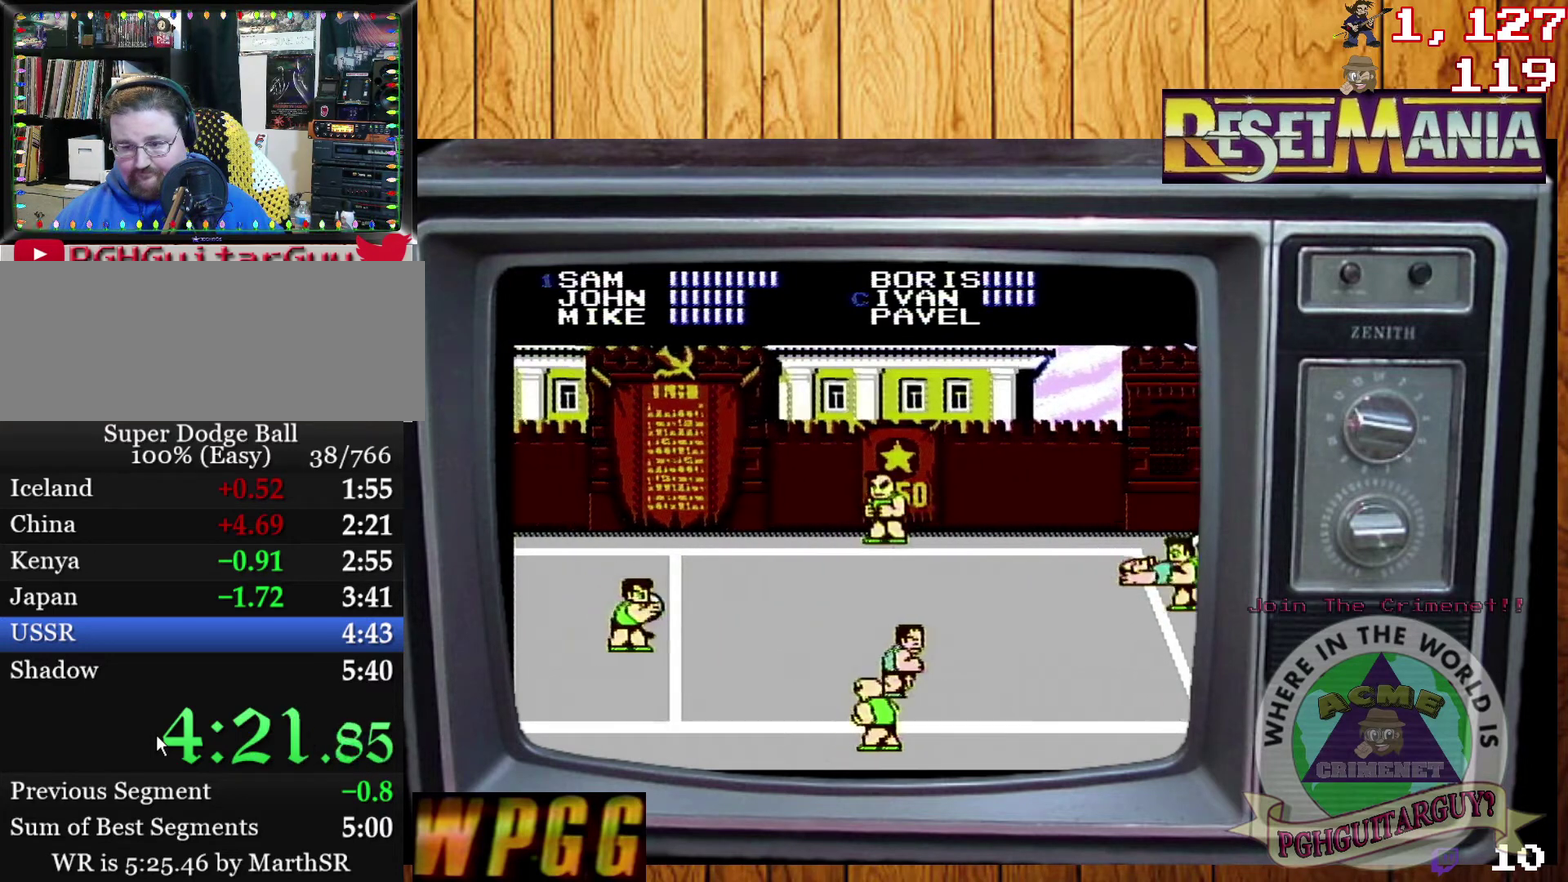
{"buttons": [], "events": [[33, "DPAD_LEFT", "down"], [500, "DPAD_LEFT", "up"]]}